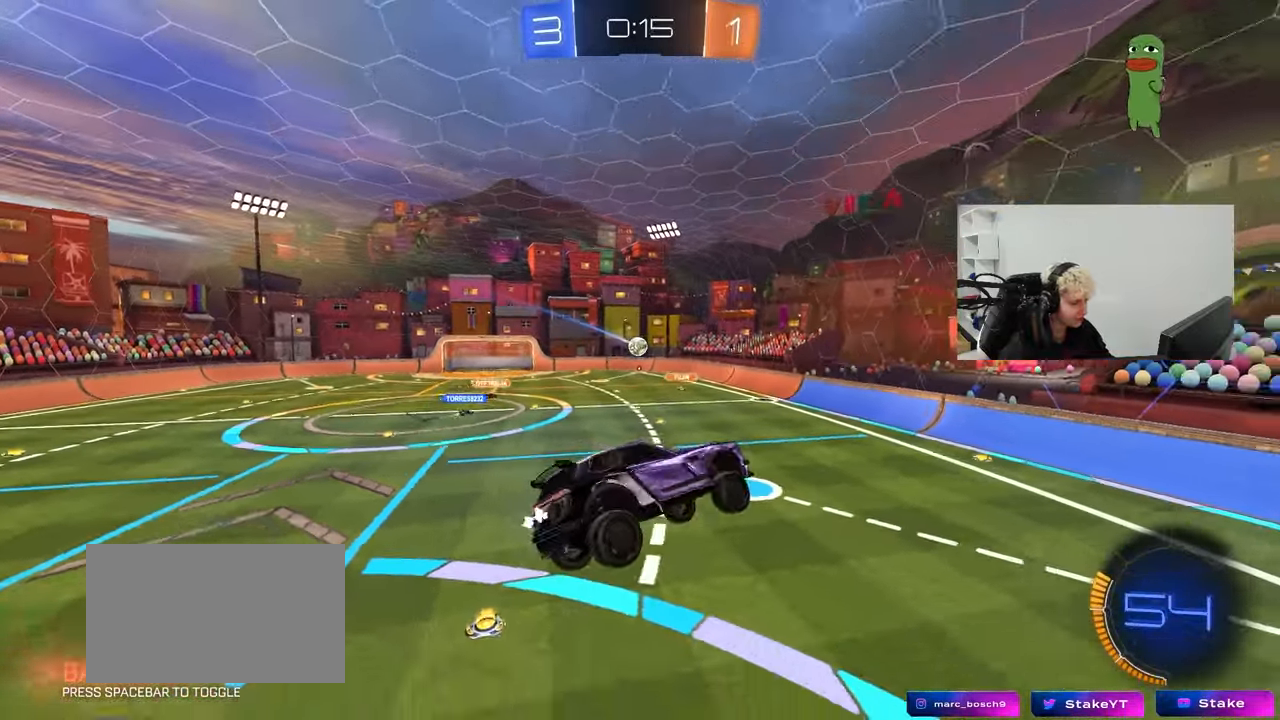
Gameplay with keyboard and mouse; each line is a JSON object with the keys and mouse buttons held at the frame after it. "events" lists presses ("down") and releases ("up") of "1", "2", "3", "4", "5", "a", "alt", "c", "caps_lock", "ctrl", "d", "e", "f", "g", "q", "r", "s", "shift", "space", "t", "tab", "v", "w", "x", "z", "mouse_left", "mouse_wheel" and "mouse_right" between this image and that frame as [ms after this image, input, new state], when the widget could be followed in between. "mouse_left", "mouse_wheel", "mouse_right" = the "left", "wheel", "right" buttons of the "mouse" list. No other keys are recorded. "wheel" means that the mouse wheel is clicked or scrolled. "mouse_move" is the direction in which the mouse moves at that frame (one of eight, or "still"), when it could be read.
{"keys": ["w"], "mouse": [], "mouse_move": "still", "events": [[83, "d", "down"], [133, "w", "down"], [233, "d", "up"], [283, "w", "up"], [417, "w", "down"]]}
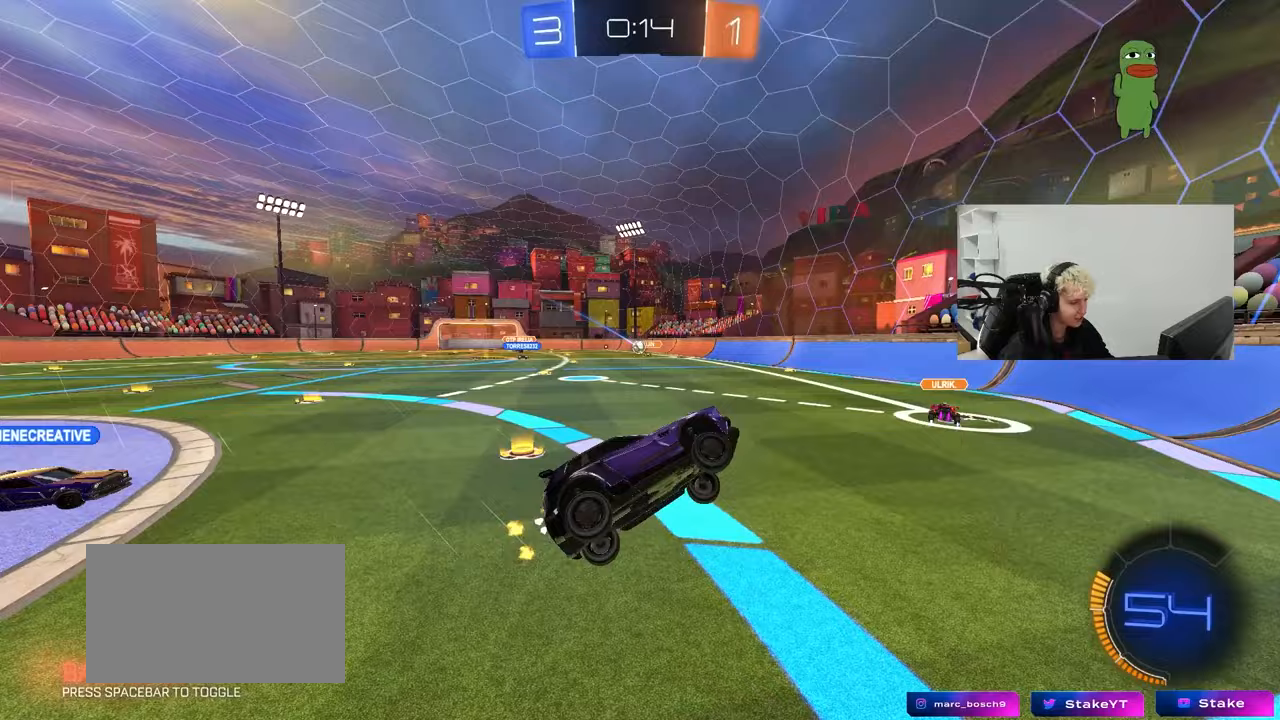
{"keys": ["w"], "mouse": [], "mouse_move": "up", "events": [[17, "d", "down"], [100, "d", "up"], [300, "d", "down"], [483, "d", "up"]]}
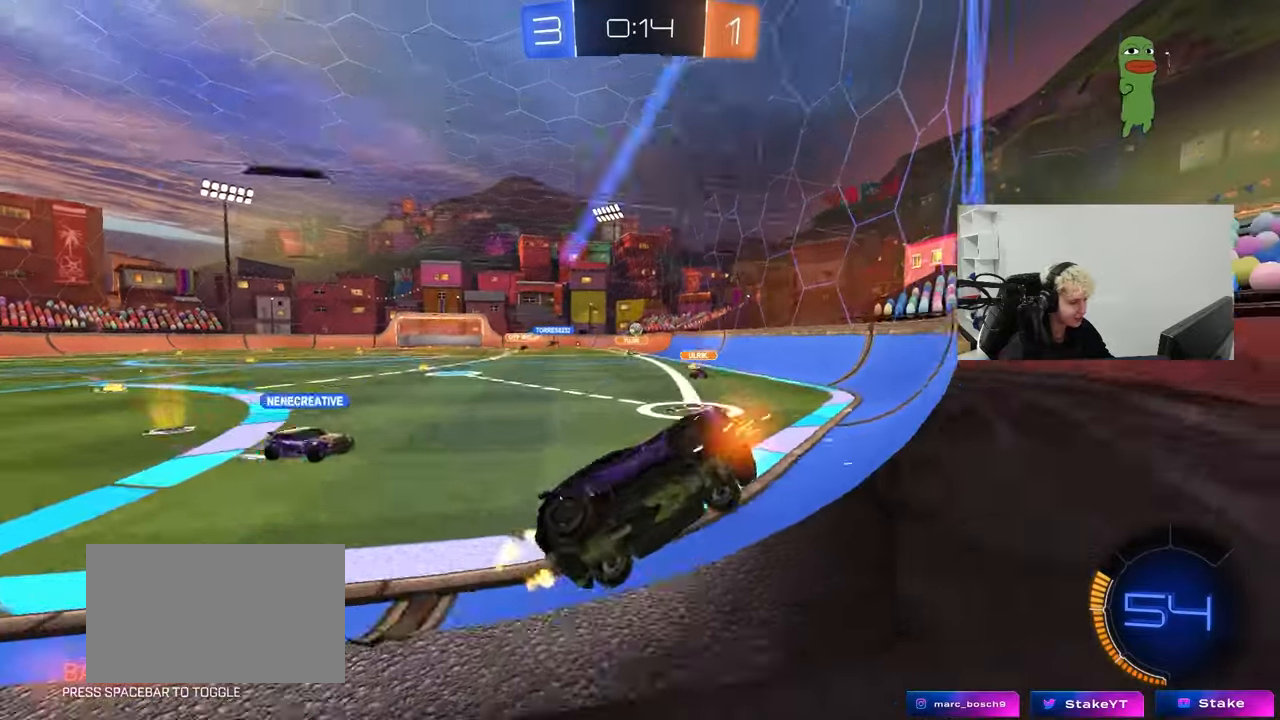
{"keys": ["w"], "mouse": [], "mouse_move": "still", "events": [[17, "a", "down"], [217, "shift", "down"], [350, "shift", "up"], [450, "a", "up"]]}
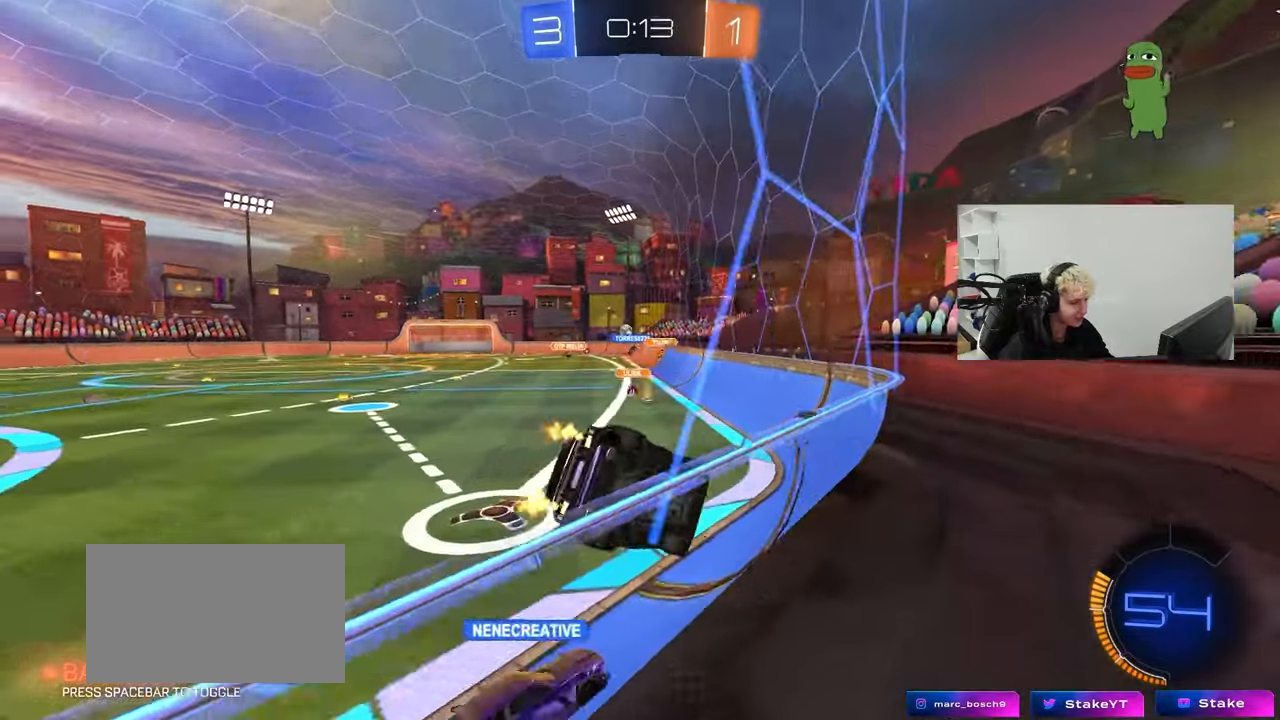
{"keys": ["a", "w"], "mouse": [], "mouse_move": "up", "events": [[283, "a", "down"]]}
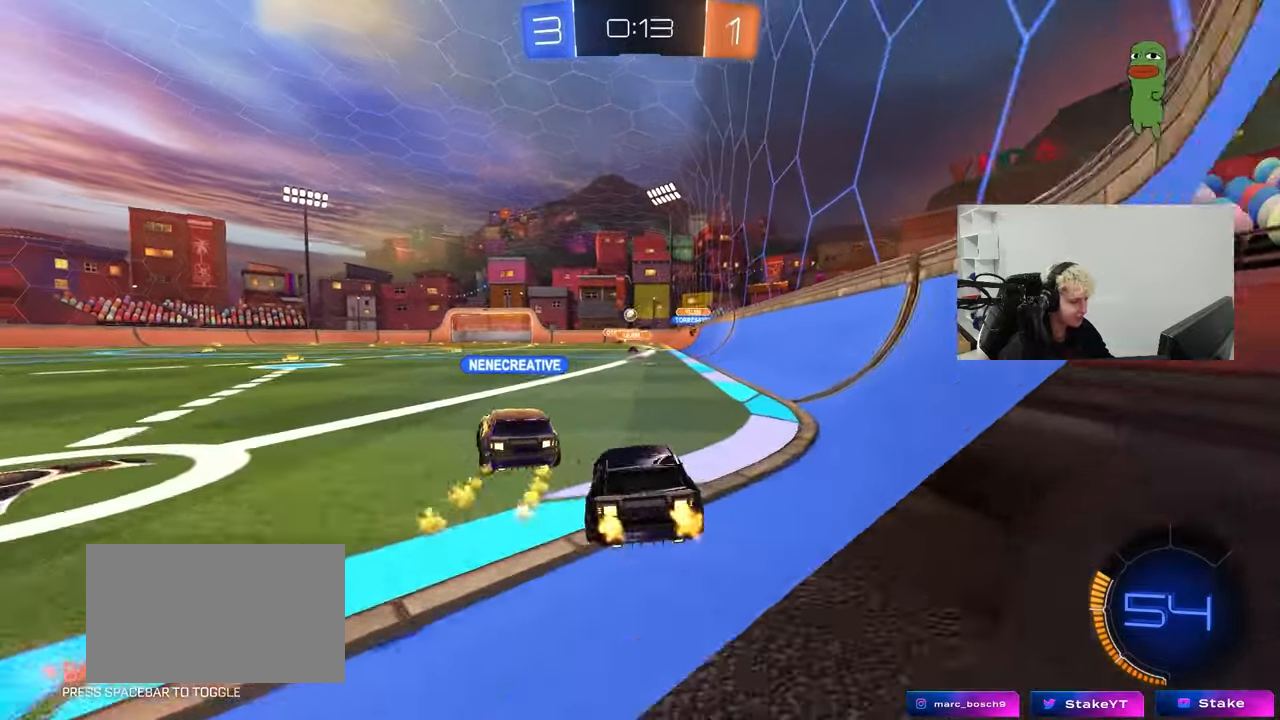
{"keys": ["w"], "mouse": [], "events": [[250, "a", "up"], [283, "d", "down"], [483, "d", "up"]]}
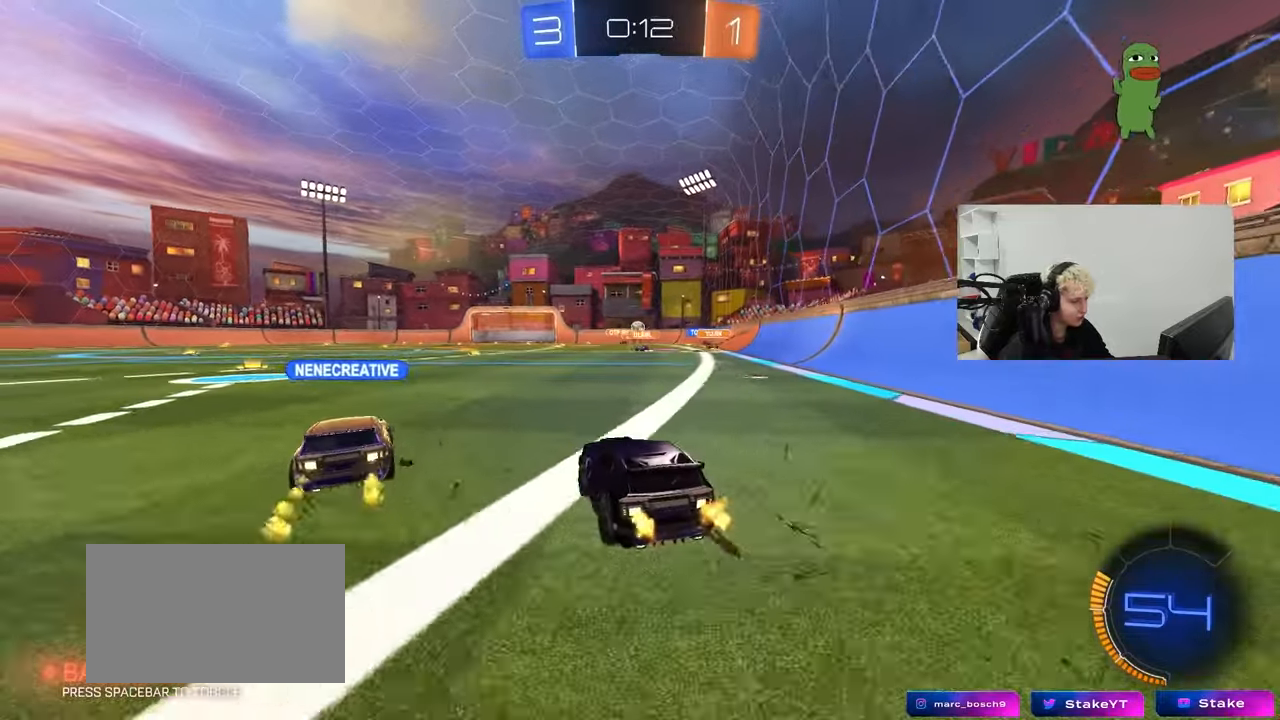
{"keys": ["w"], "mouse": [], "mouse_move": "down", "events": [[33, "w", "up"], [117, "s", "down"], [167, "d", "down"], [300, "s", "up"], [350, "d", "up"], [500, "w", "down"]]}
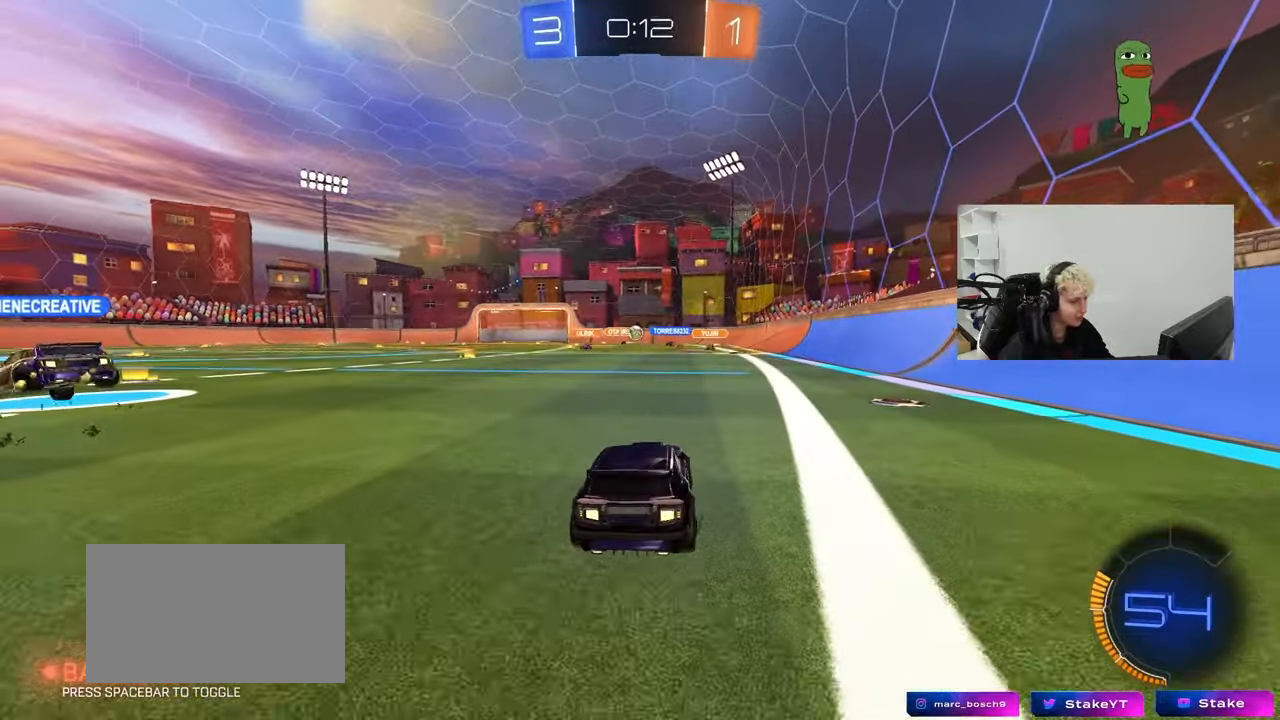
{"keys": ["w"], "mouse": [], "mouse_move": "still", "events": [[33, "a", "down"], [183, "a", "up"]]}
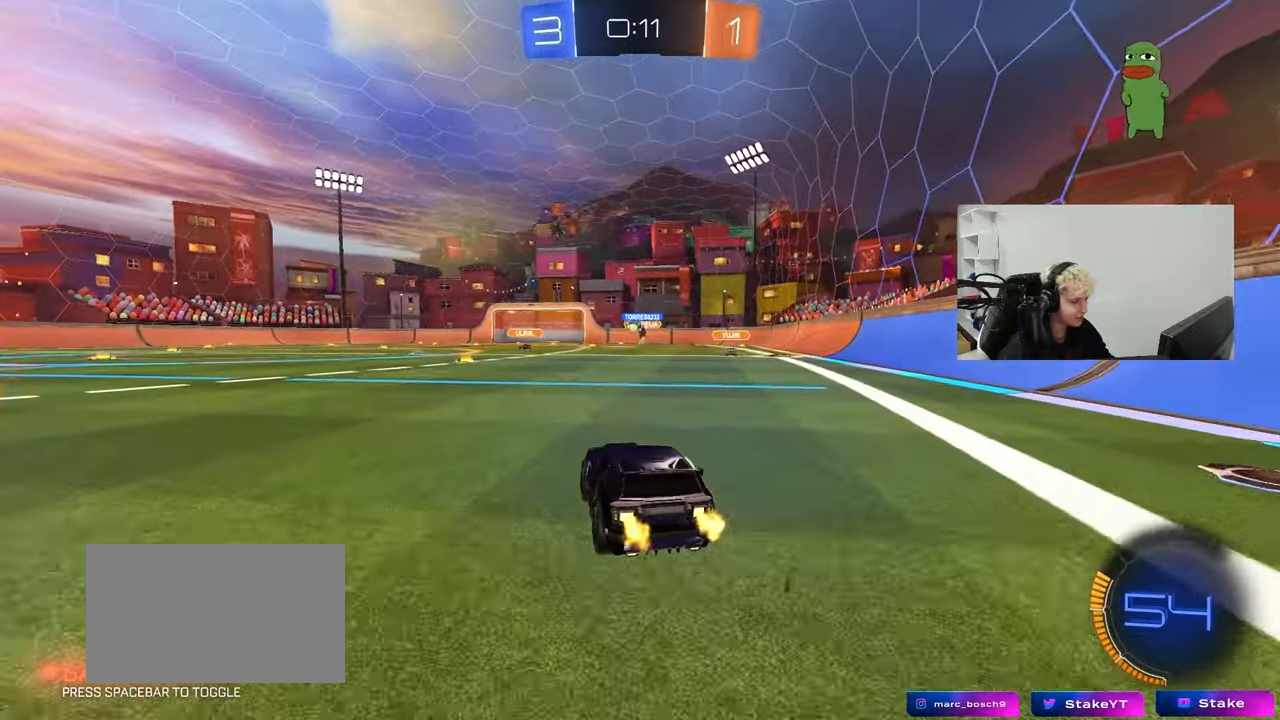
{"keys": ["a", "w"], "mouse": [], "mouse_move": "still", "events": [[50, "a", "down"], [50, "shift", "down"], [150, "shift", "up"]]}
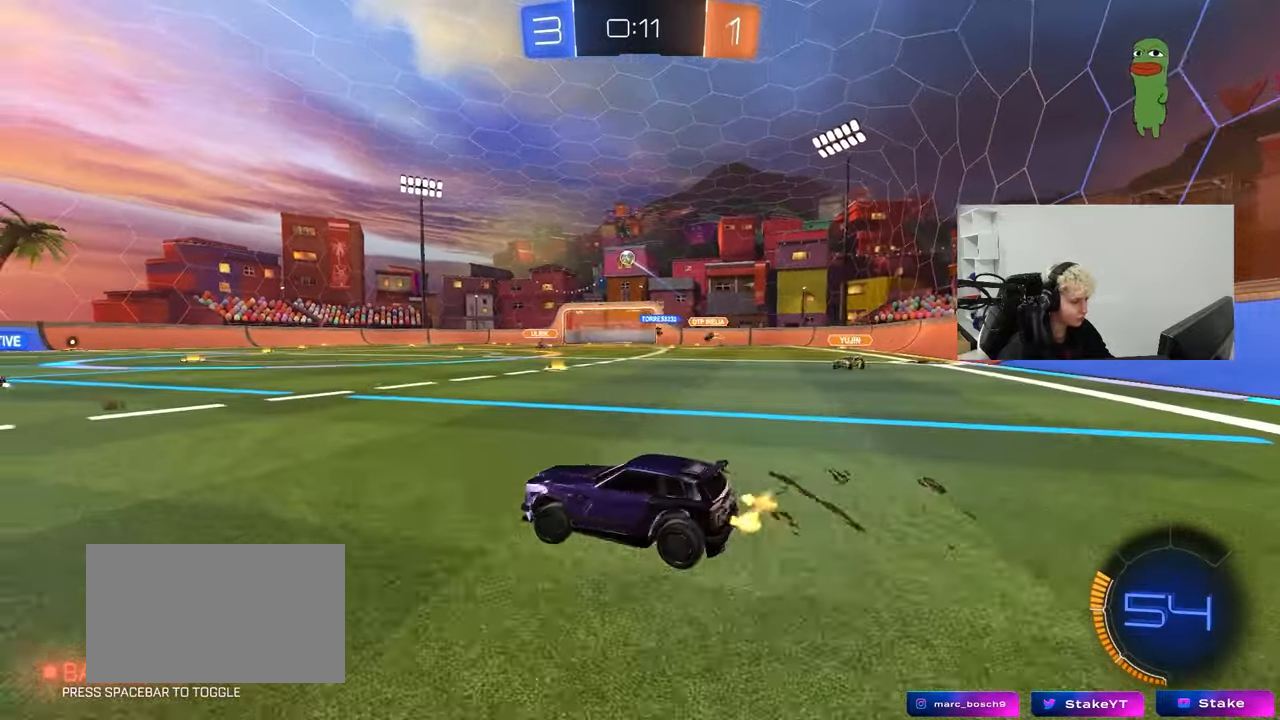
{"keys": ["a", "s", "shift"], "mouse": ["left"], "mouse_move": "still", "events": [[33, "a", "up"], [67, "d", "down"], [117, "mouse_left", "down"], [167, "mouse_right", "down"], [217, "a", "down"], [217, "d", "up"], [217, "mouse_right", "up"], [217, "shift", "down"], [300, "mouse_right", "down"], [350, "s", "down"], [350, "w", "up"], [500, "mouse_right", "up"]]}
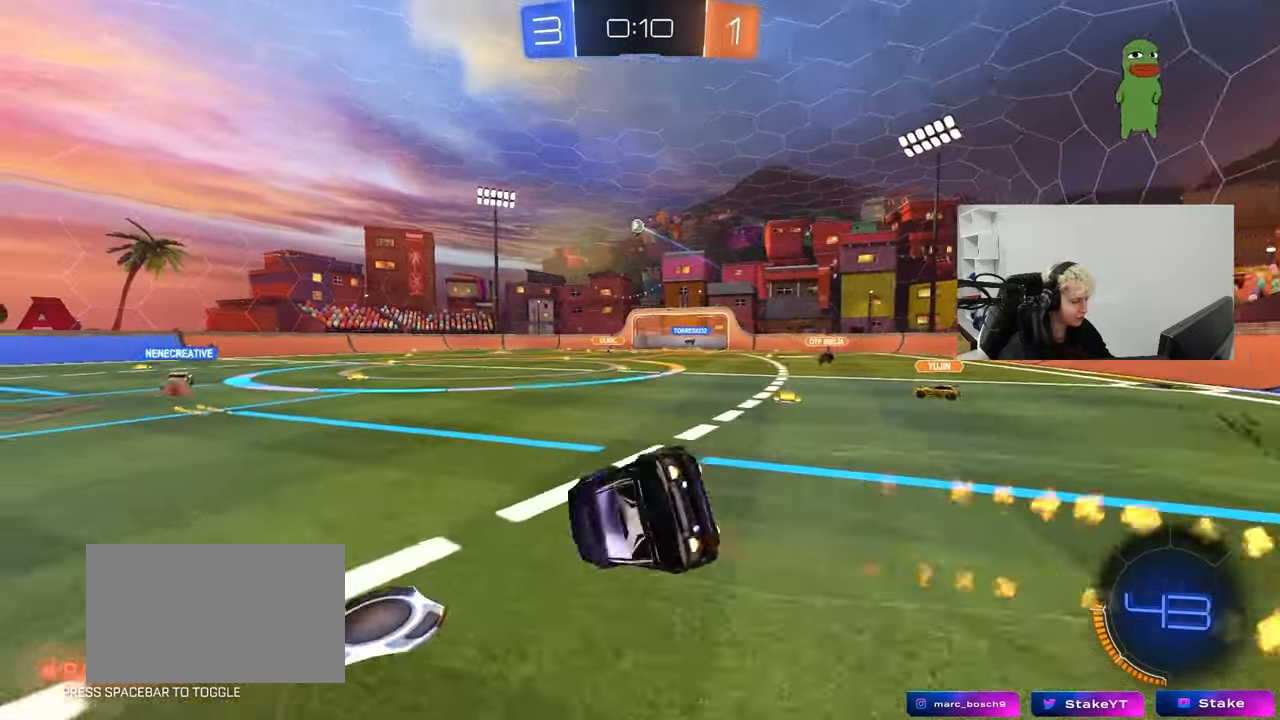
{"keys": ["a", "s", "shift"], "mouse": [], "mouse_move": "still", "events": [[50, "space", "down"], [233, "mouse_left", "up"], [233, "s", "up"], [233, "space", "up"], [367, "s", "down"]]}
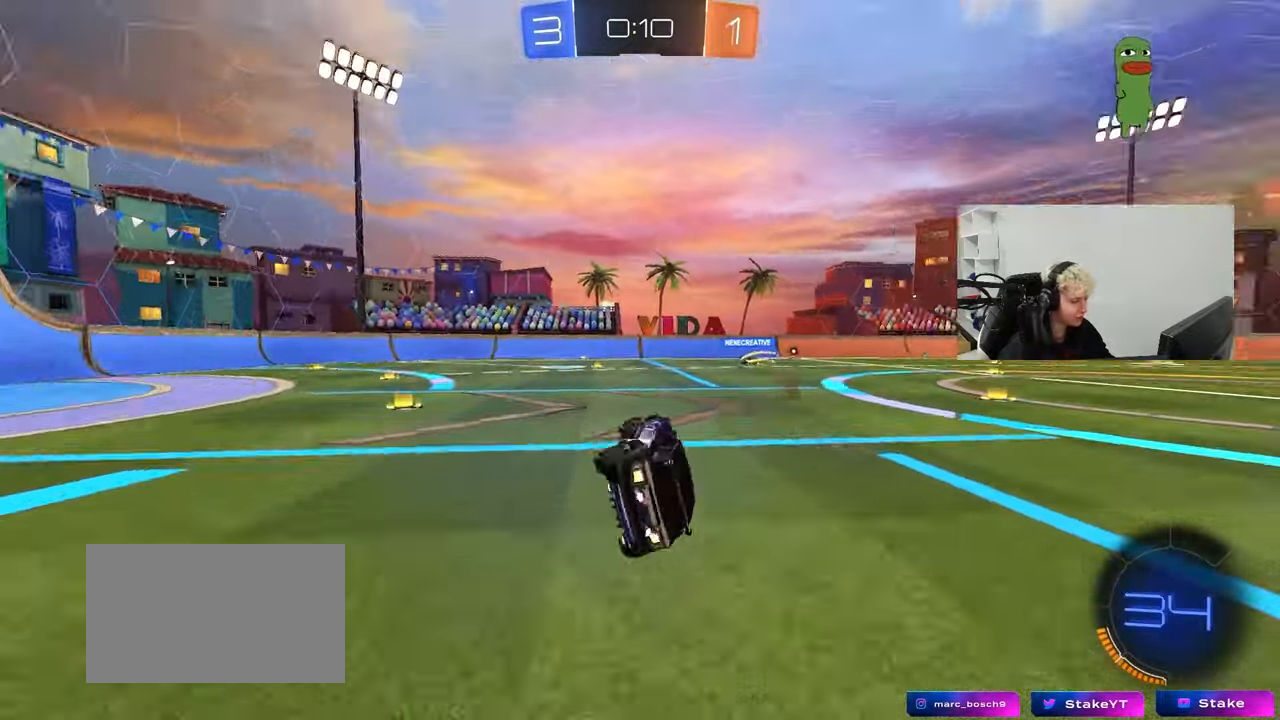
{"keys": ["a", "w"], "mouse": ["left"], "mouse_move": "still", "events": [[17, "space", "down"], [50, "shift", "up"], [100, "s", "up"], [200, "a", "up"], [200, "space", "up"], [283, "w", "down"], [483, "a", "down"], [483, "mouse_left", "down"]]}
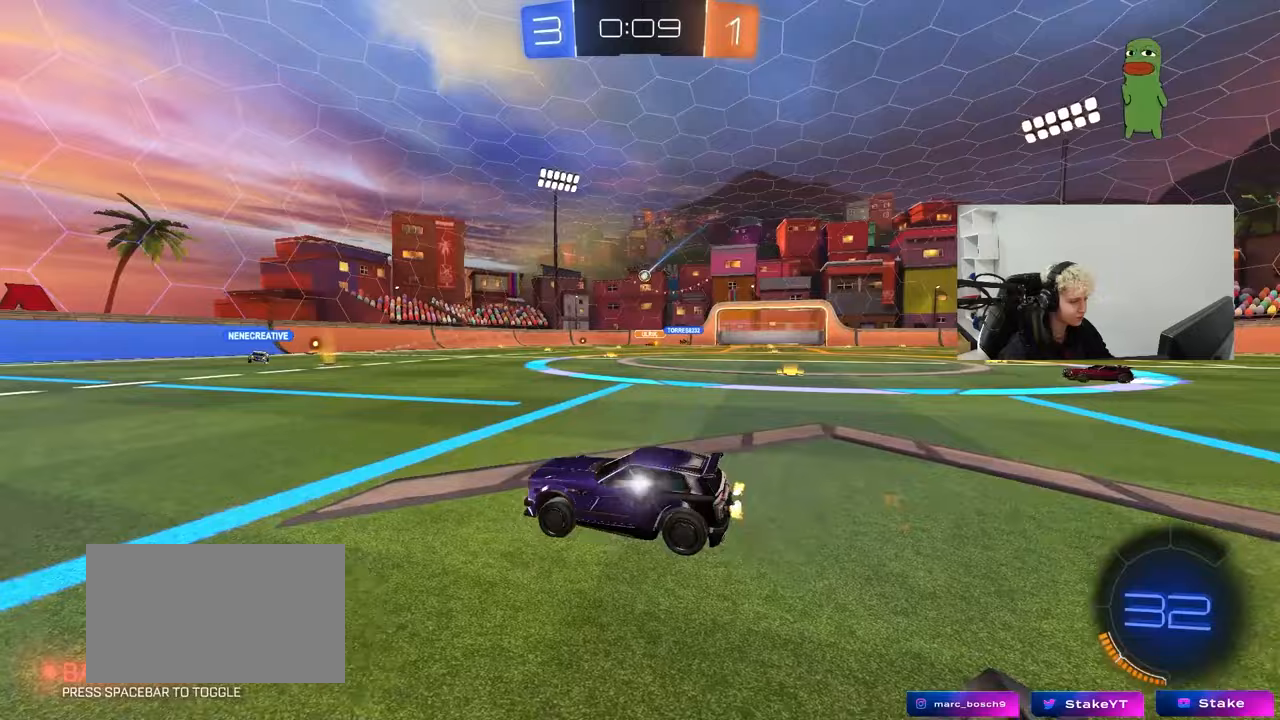
{"keys": ["d", "shift", "w"], "mouse": [], "mouse_move": "still", "events": [[50, "mouse_left", "up"], [167, "a", "up"], [350, "d", "down"], [500, "shift", "down"]]}
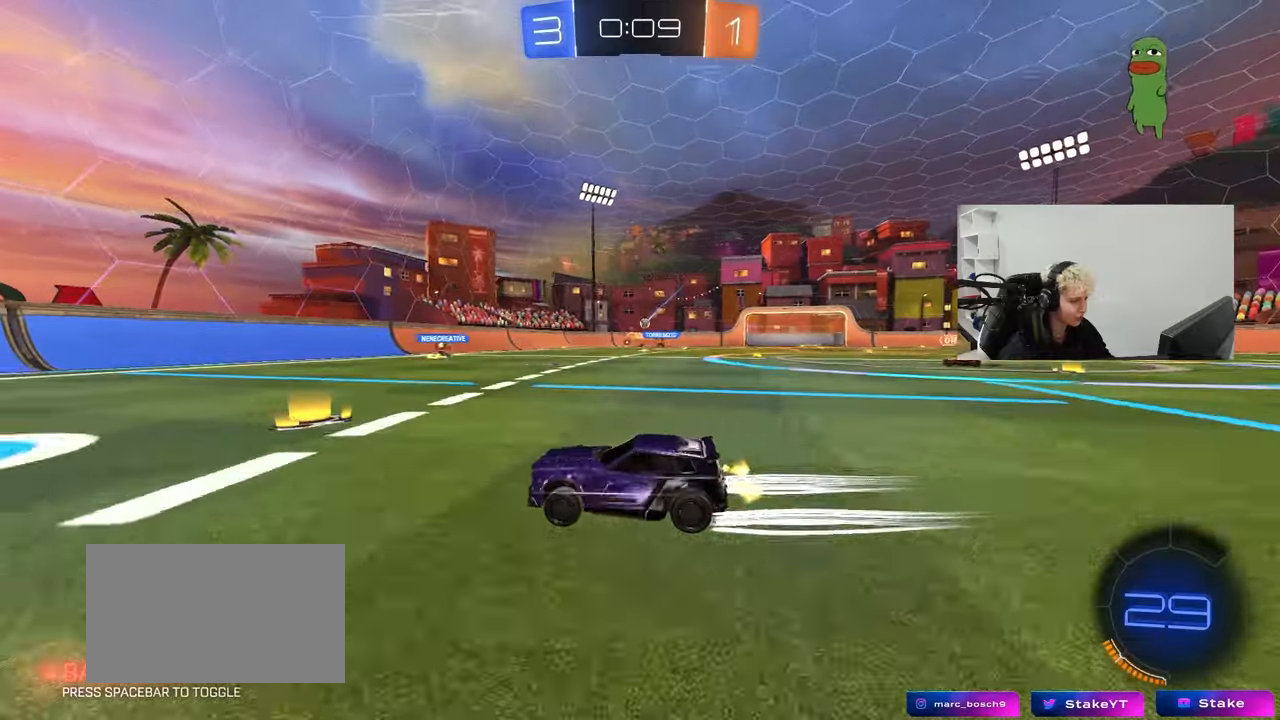
{"keys": ["d", "w"], "mouse": [], "mouse_move": "still", "events": [[83, "shift", "up"]]}
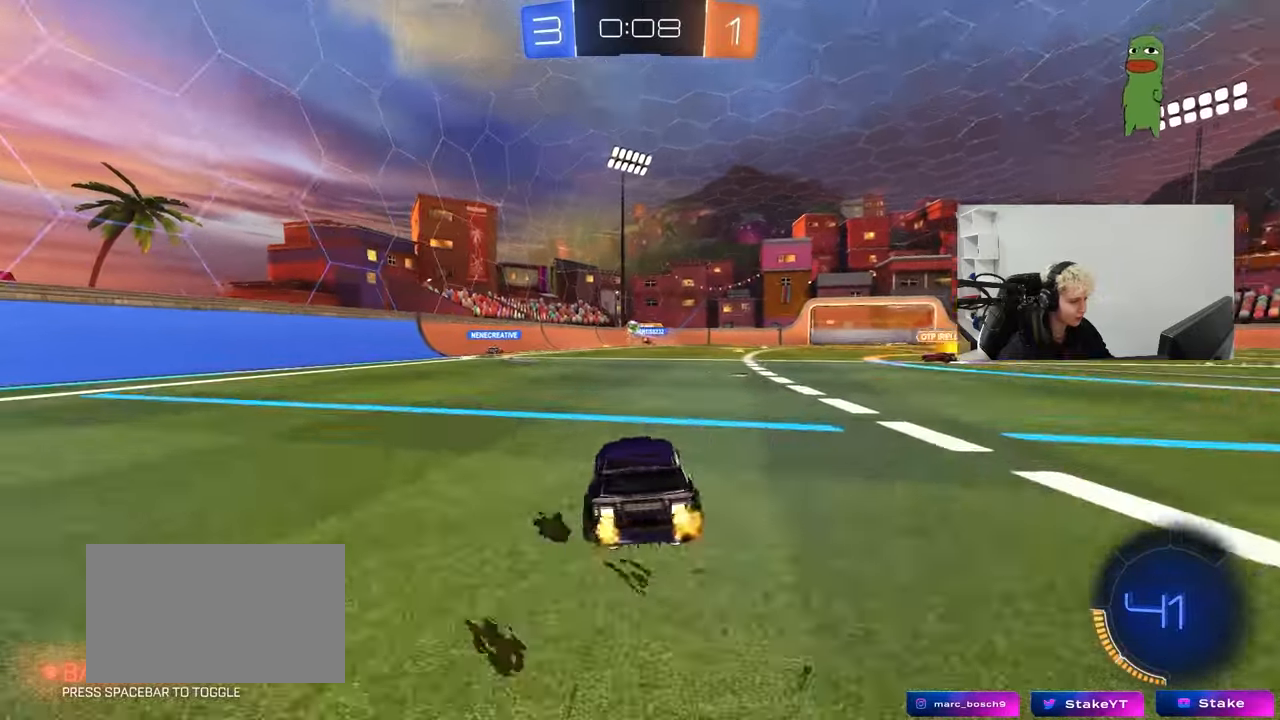
{"keys": ["d", "w"], "mouse": [], "mouse_move": "still", "events": [[150, "d", "up"], [300, "a", "down"], [433, "a", "up"], [483, "d", "down"]]}
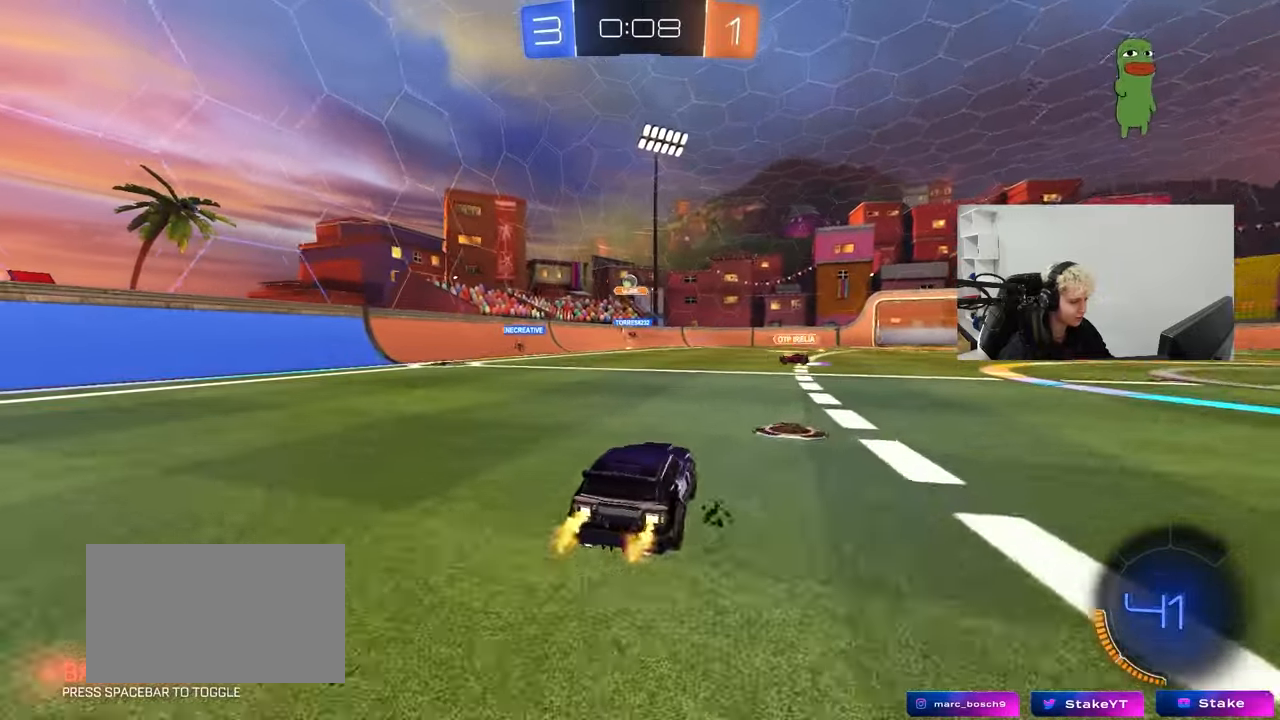
{"keys": ["d", "w"], "mouse": [], "mouse_move": "still", "events": [[67, "w", "up"], [217, "d", "up"], [317, "w", "down"], [450, "d", "down"]]}
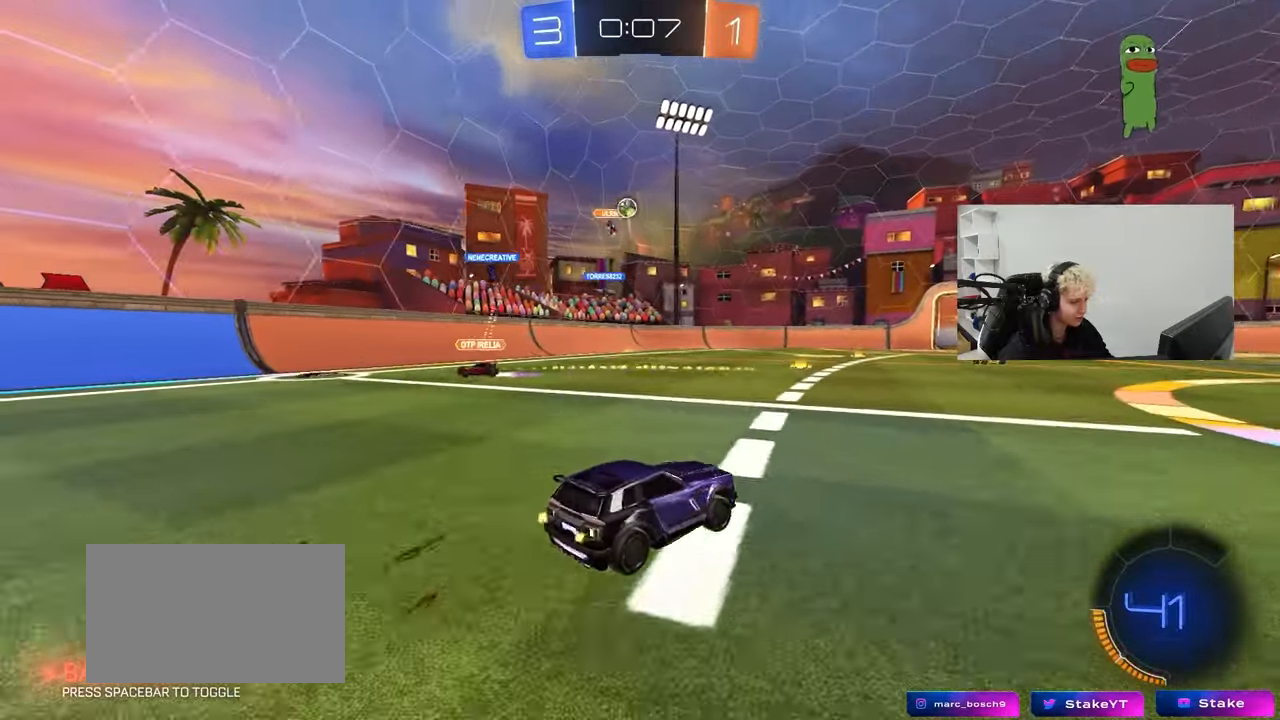
{"keys": ["d", "w"], "mouse": [], "mouse_move": "still", "events": [[83, "d", "up"], [283, "d", "down"], [367, "shift", "down"], [467, "shift", "up"]]}
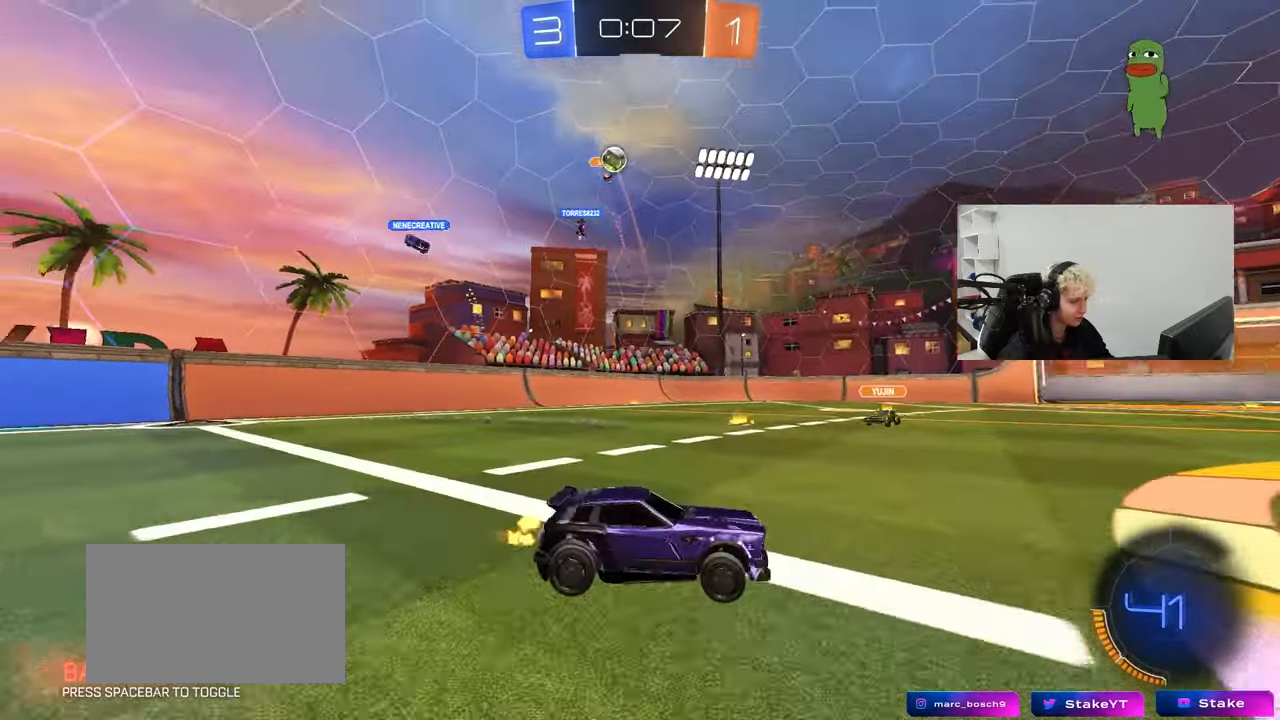
{"keys": ["d", "w"], "mouse": ["left"], "mouse_move": "still", "events": [[200, "mouse_left", "down"], [433, "shift", "down"], [483, "shift", "up"]]}
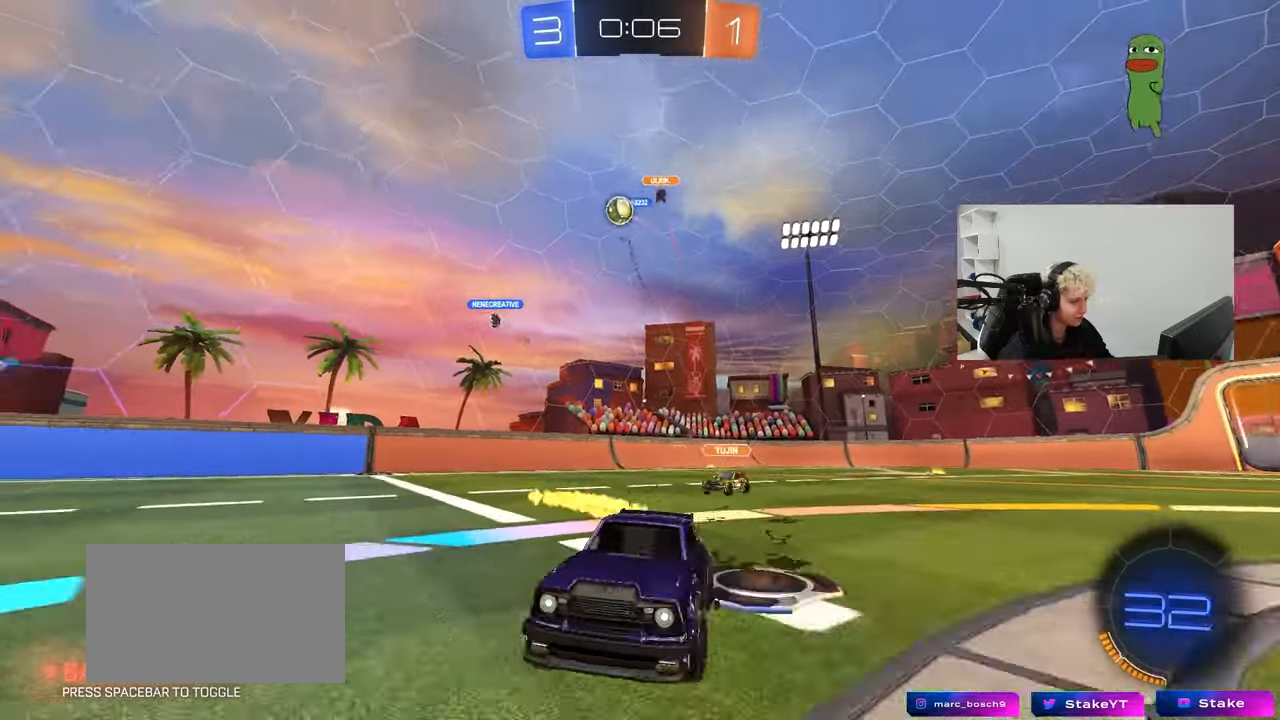
{"keys": ["a", "shift", "w"], "mouse": ["left"], "mouse_move": "down-left", "events": [[67, "mouse_left", "up"], [267, "mouse_left", "down"], [300, "d", "up"], [400, "d", "down"], [400, "mouse_right", "down"], [500, "a", "down"], [500, "d", "up"], [500, "mouse_right", "up"], [500, "shift", "down"]]}
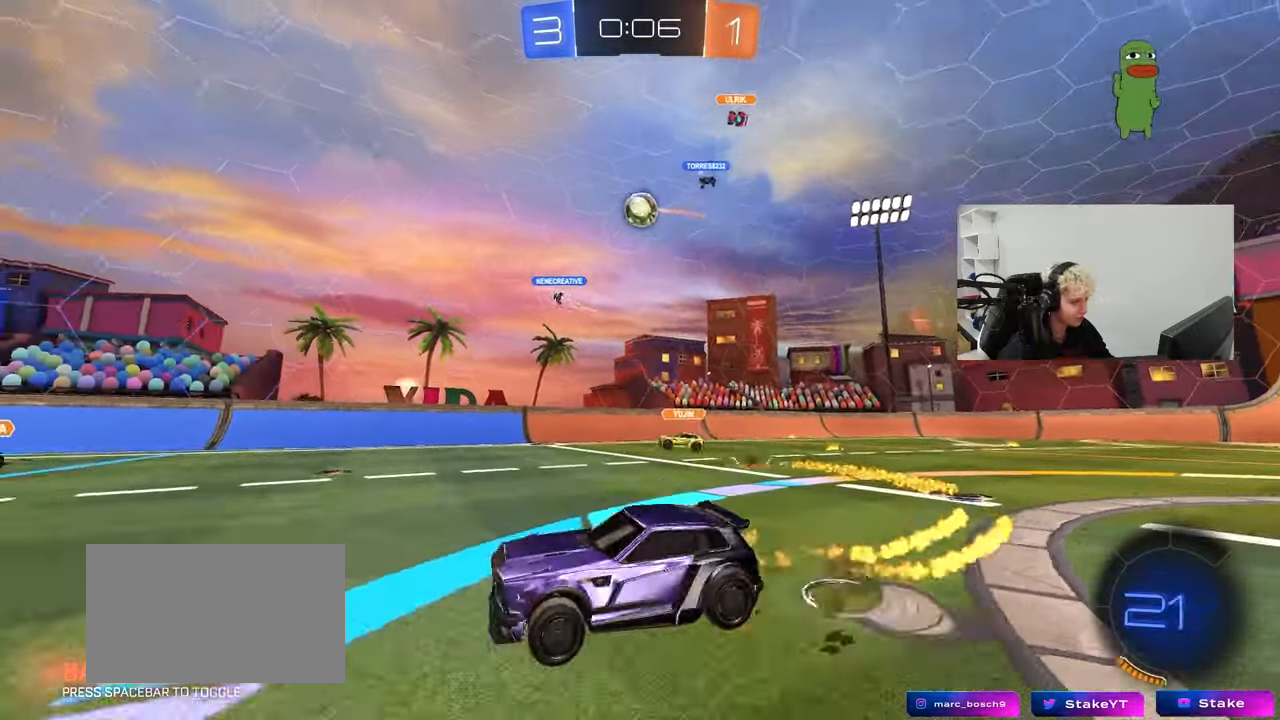
{"keys": ["a", "shift"], "mouse": [], "mouse_move": "up-right", "events": [[33, "mouse_right", "down"], [83, "s", "down"], [133, "w", "up"], [283, "mouse_right", "up"], [417, "mouse_left", "up"], [467, "s", "up"]]}
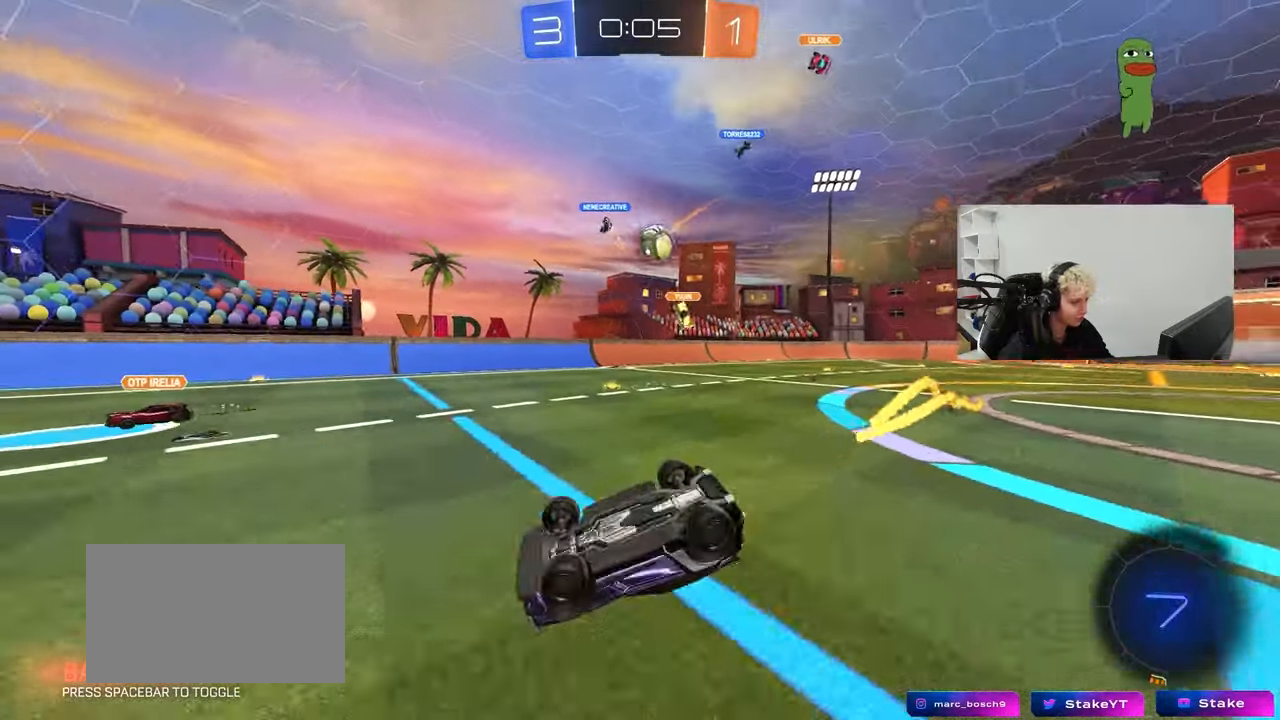
{"keys": [], "mouse": [], "mouse_move": "still", "events": [[150, "s", "down"], [300, "s", "up"], [333, "shift", "up"], [383, "a", "up"]]}
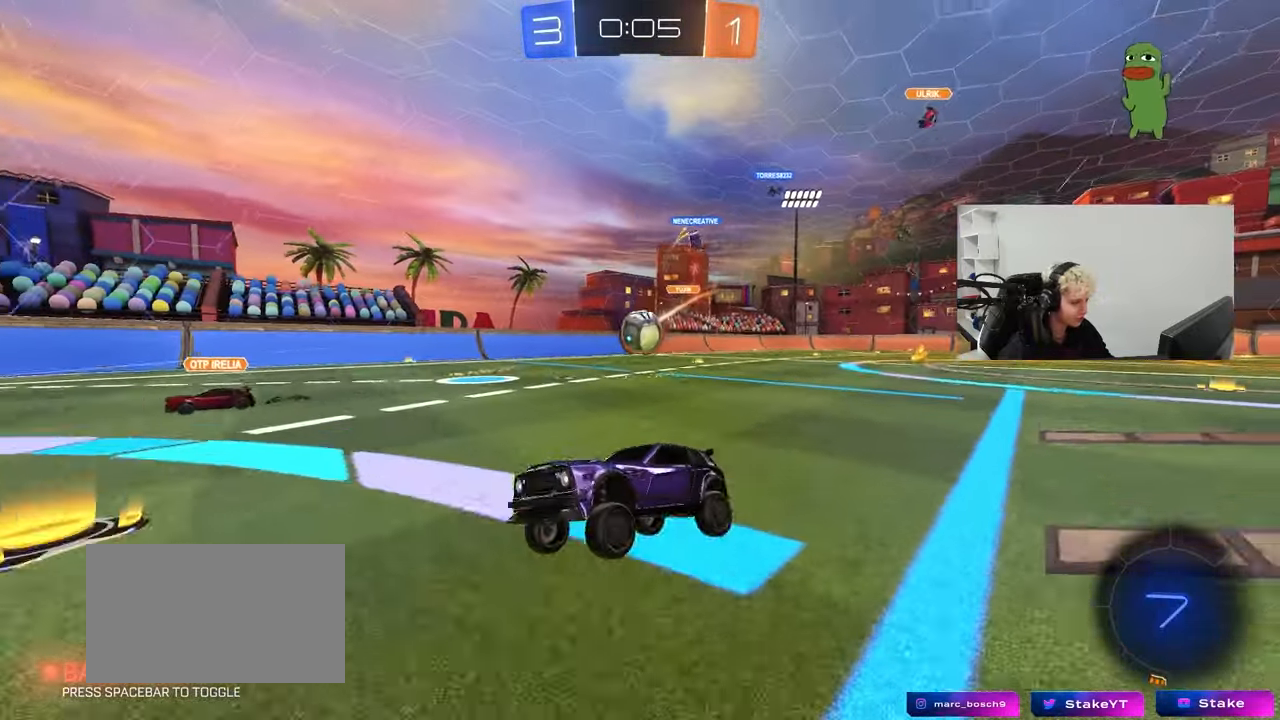
{"keys": ["d", "s"], "mouse": ["right"], "mouse_move": "down-left", "events": [[33, "d", "down"], [167, "s", "down"], [450, "mouse_right", "down"]]}
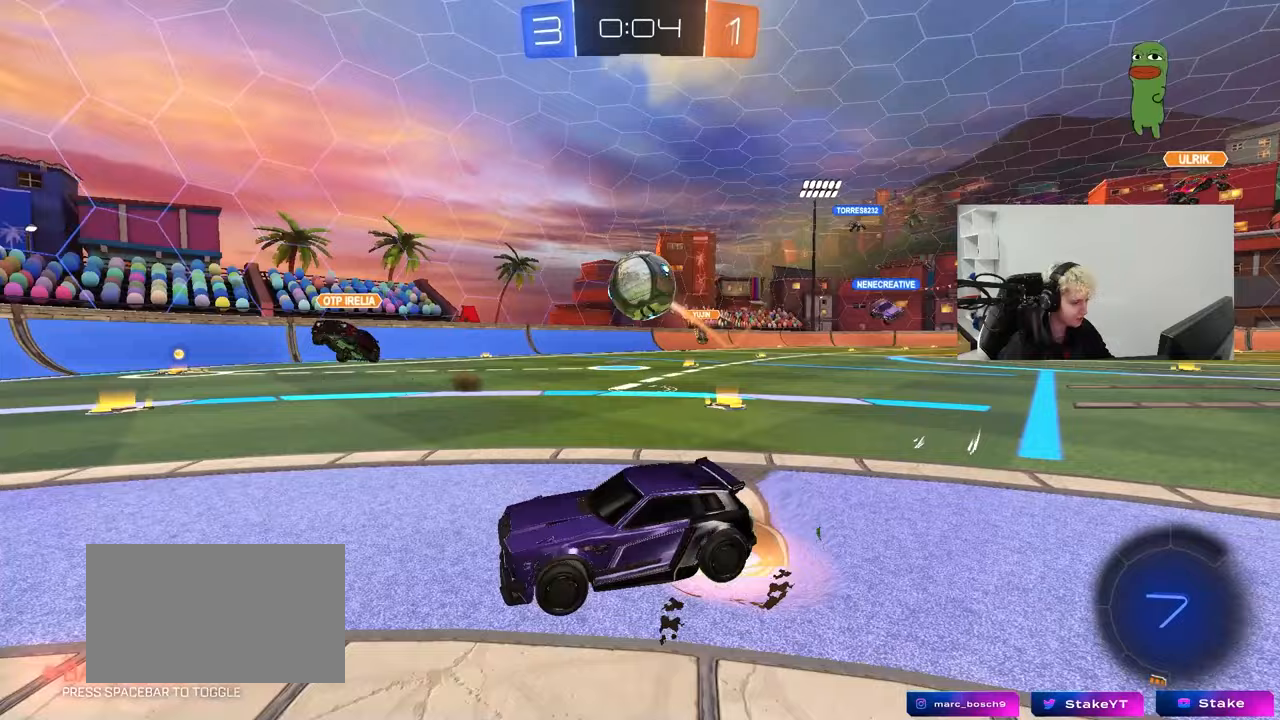
{"keys": ["a", "shift"], "mouse": ["left"], "mouse_move": "up", "events": [[133, "a", "down"], [183, "a", "up"], [183, "d", "up"], [183, "mouse_right", "up"], [183, "s", "up"], [233, "mouse_right", "down"], [283, "d", "down"], [283, "mouse_left", "down"], [417, "d", "up"], [417, "mouse_right", "up"], [417, "shift", "down"], [467, "a", "down"]]}
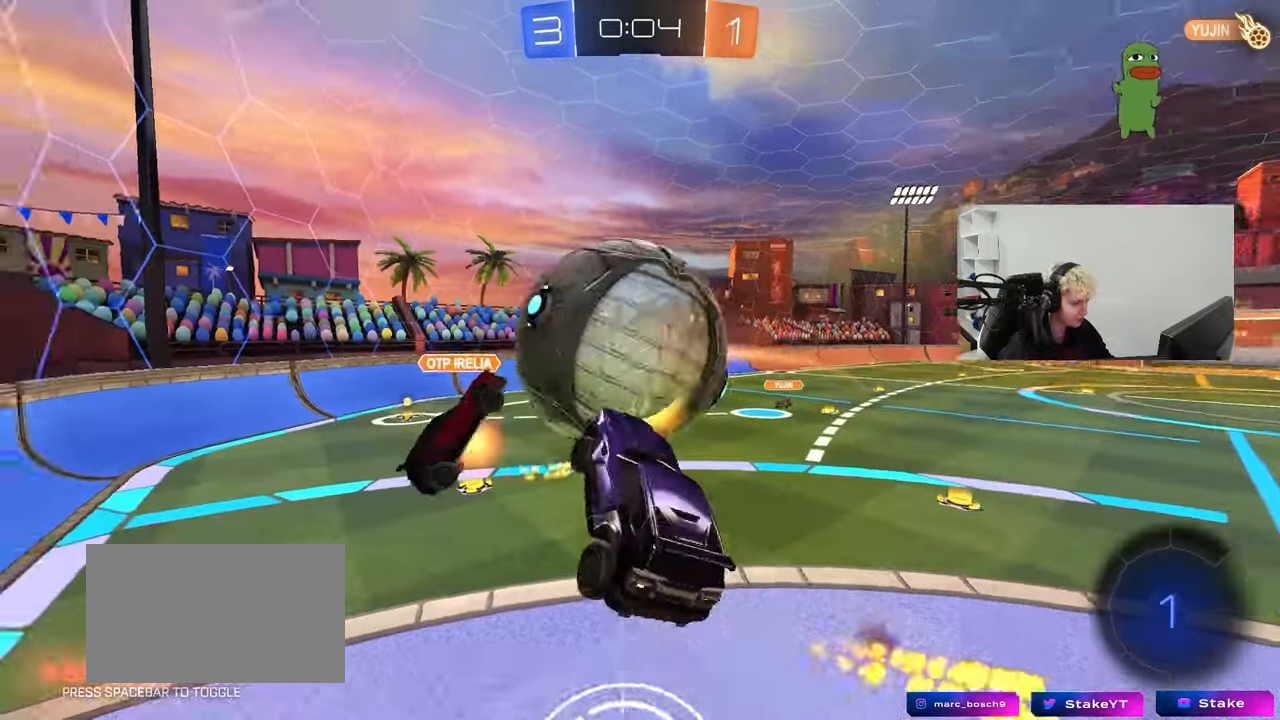
{"keys": ["d", "s", "shift"], "mouse": [], "mouse_move": "still", "events": [[17, "mouse_left", "up"], [17, "w", "down"], [200, "w", "up"], [333, "a", "up"], [333, "d", "down"], [333, "shift", "up"], [383, "s", "down"], [433, "shift", "down"]]}
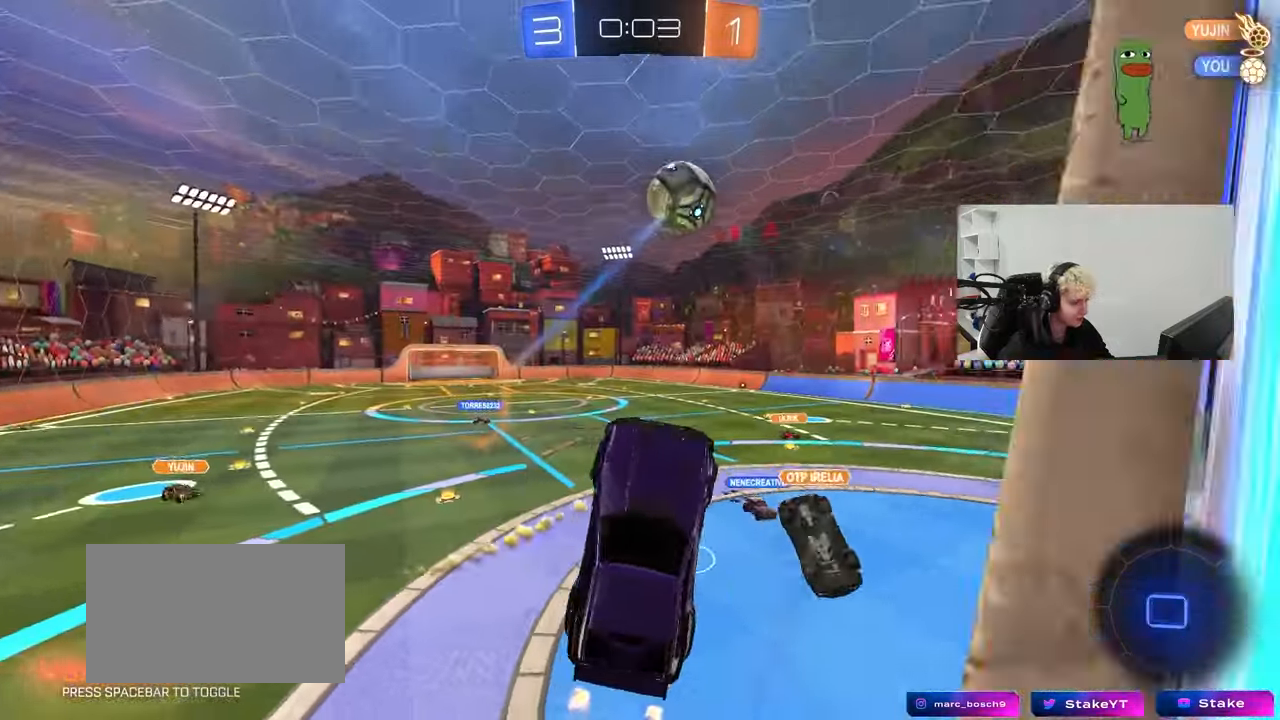
{"keys": [], "mouse": [], "mouse_move": "still", "events": [[450, "a", "down"], [450, "d", "up"], [450, "shift", "up"], [500, "a", "up"], [500, "s", "up"]]}
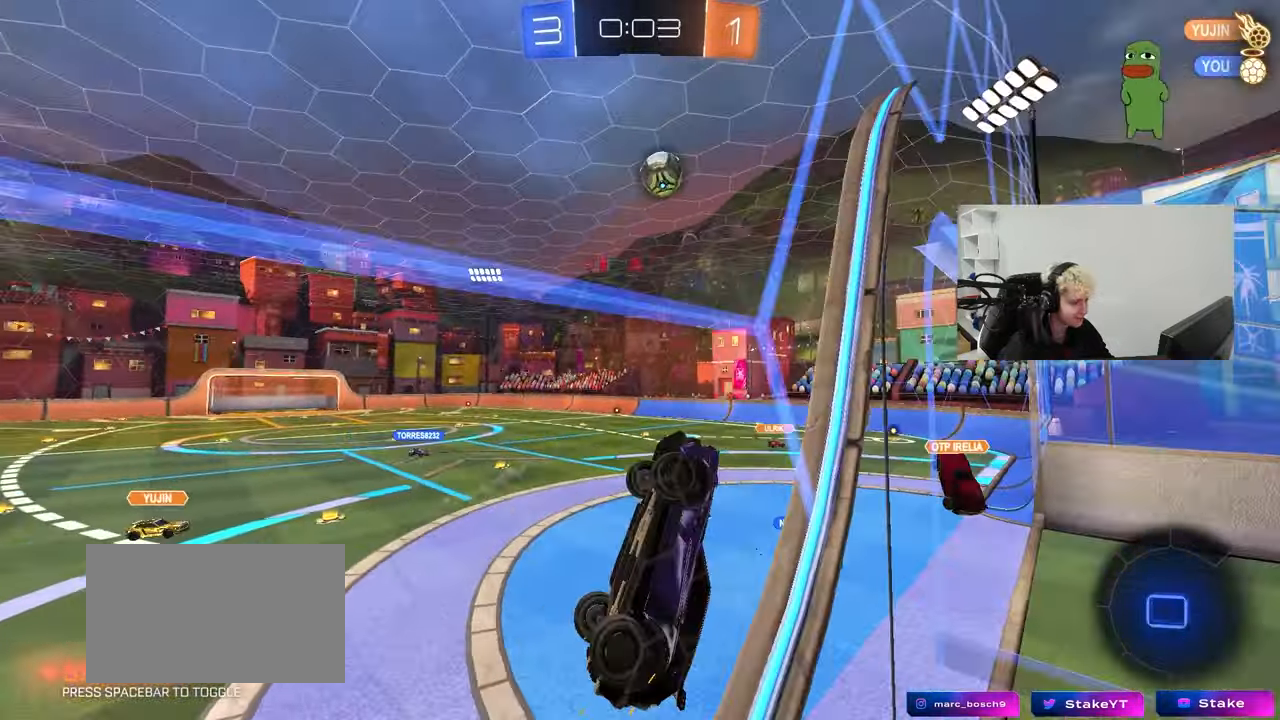
{"keys": ["a", "w"], "mouse": [], "mouse_move": "still", "events": [[83, "a", "down"], [83, "shift", "down"], [133, "w", "down"], [417, "shift", "up"]]}
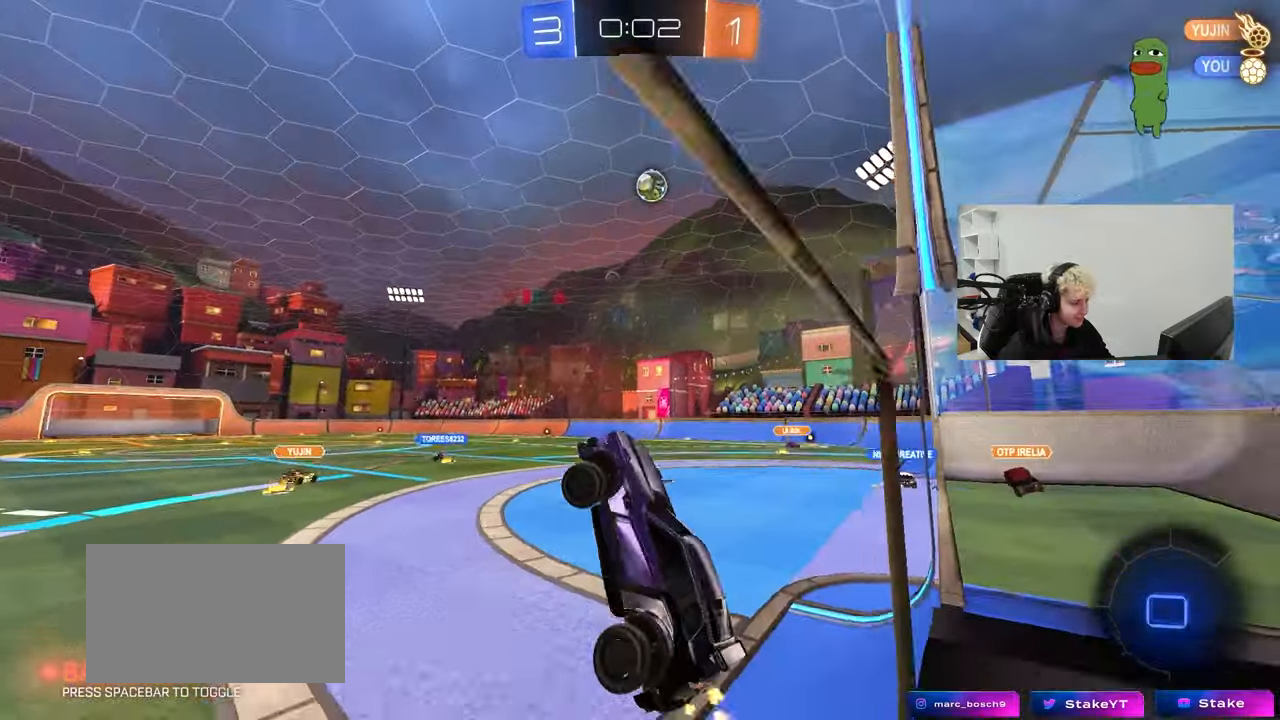
{"keys": ["a", "w"], "mouse": [], "mouse_move": "still", "events": [[150, "a", "up"], [150, "mouse_right", "down"], [283, "mouse_right", "up"], [333, "a", "down"]]}
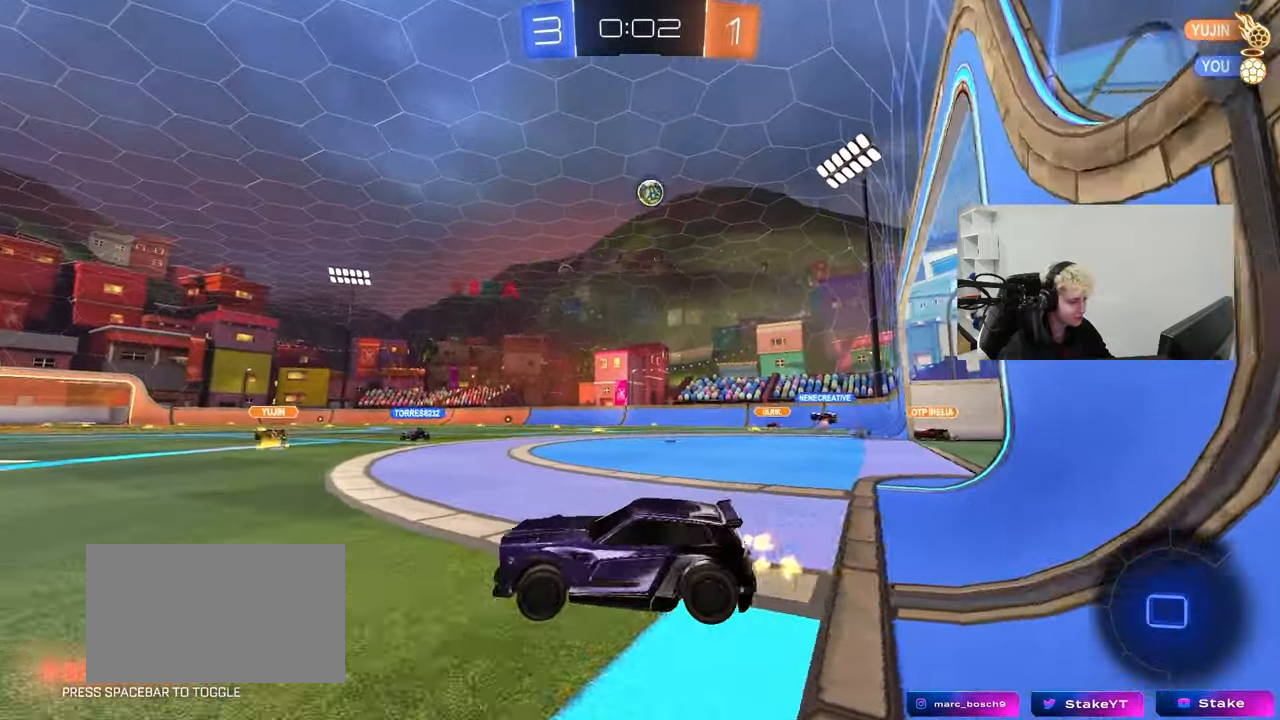
{"keys": ["d", "shift", "w"], "mouse": [], "mouse_move": "still", "events": [[67, "a", "up"], [217, "a", "down"], [350, "a", "up"], [350, "d", "down"], [450, "shift", "down"]]}
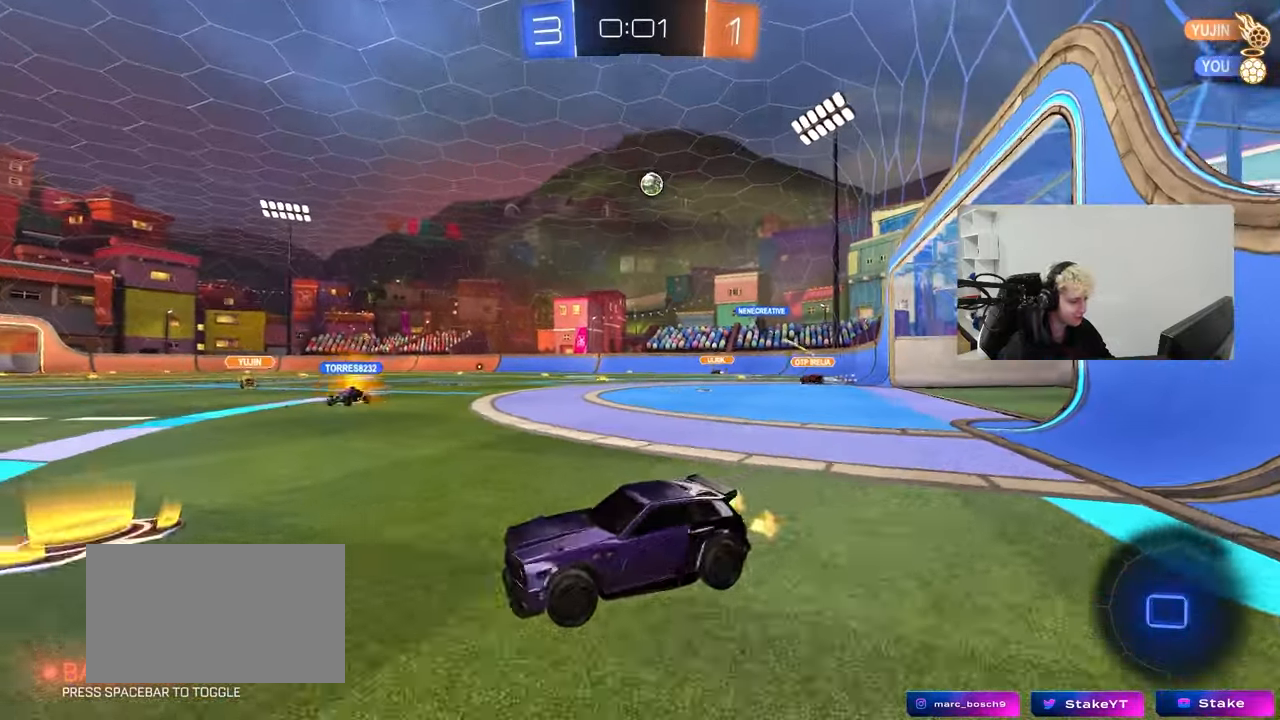
{"keys": ["d", "w"], "mouse": [], "mouse_move": "still", "events": [[83, "shift", "up"]]}
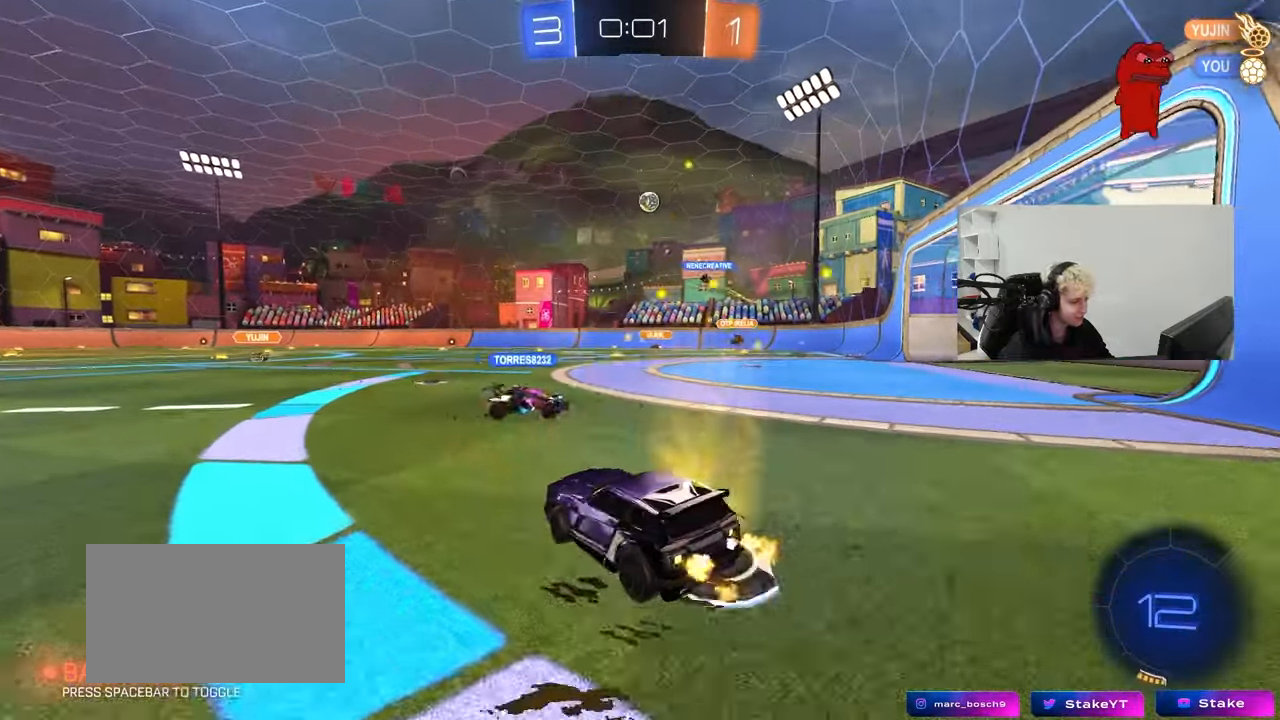
{"keys": ["d", "s", "shift"], "mouse": ["left"], "mouse_move": "still", "events": [[17, "d", "up"], [100, "mouse_right", "down"], [150, "d", "down"], [150, "shift", "down"], [200, "mouse_right", "up"], [250, "mouse_right", "down"], [300, "s", "down"], [300, "w", "up"], [433, "mouse_left", "down"], [433, "mouse_right", "up"]]}
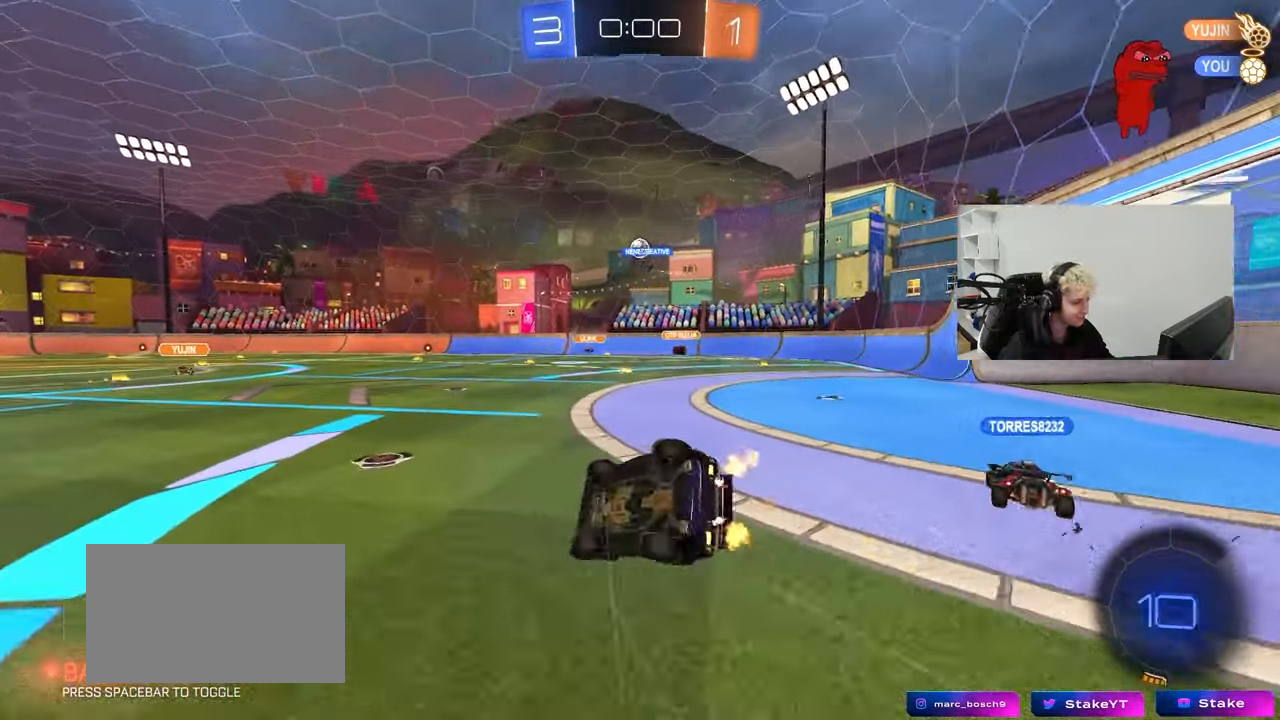
{"keys": ["d", "shift"], "mouse": ["left"], "mouse_move": "down", "events": [[117, "s", "up"], [167, "mouse_left", "up"], [217, "s", "down"], [400, "mouse_left", "down"], [450, "s", "up"]]}